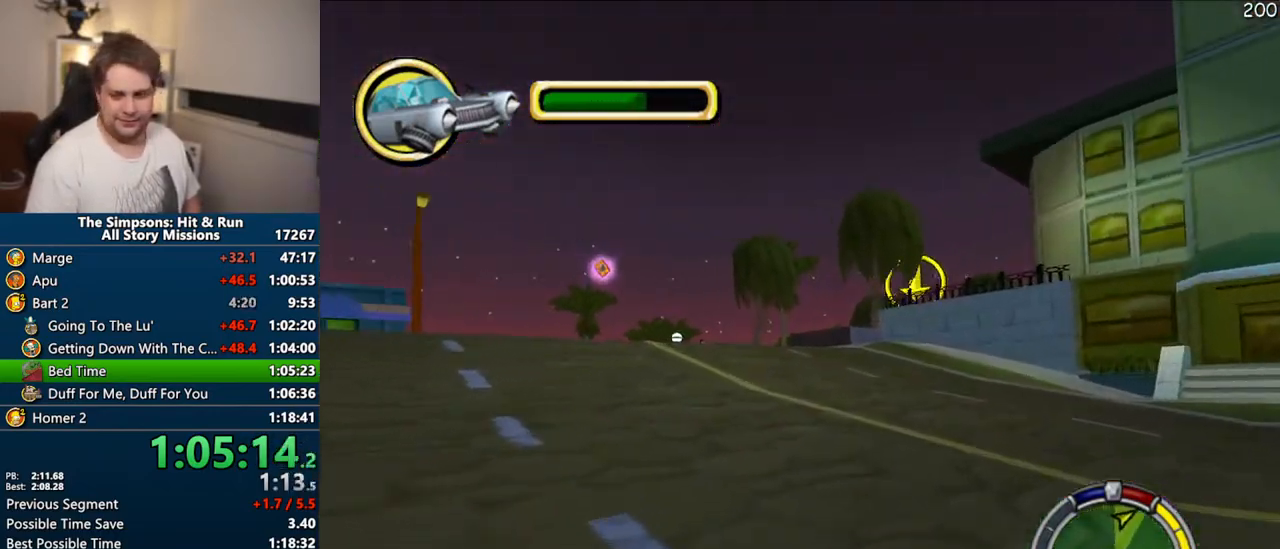
Gameplay with a controller (PlayStation layout); each line is a JSON object with the inputs held at the frame after it. "events" lists button and stick changes between this image and that frame as [ms after this image, input, new state], when the widget could be followed in between. Not read: L3 R3 left_stick.
{"buttons": ["CROSS"], "right_stick": "center", "events": []}
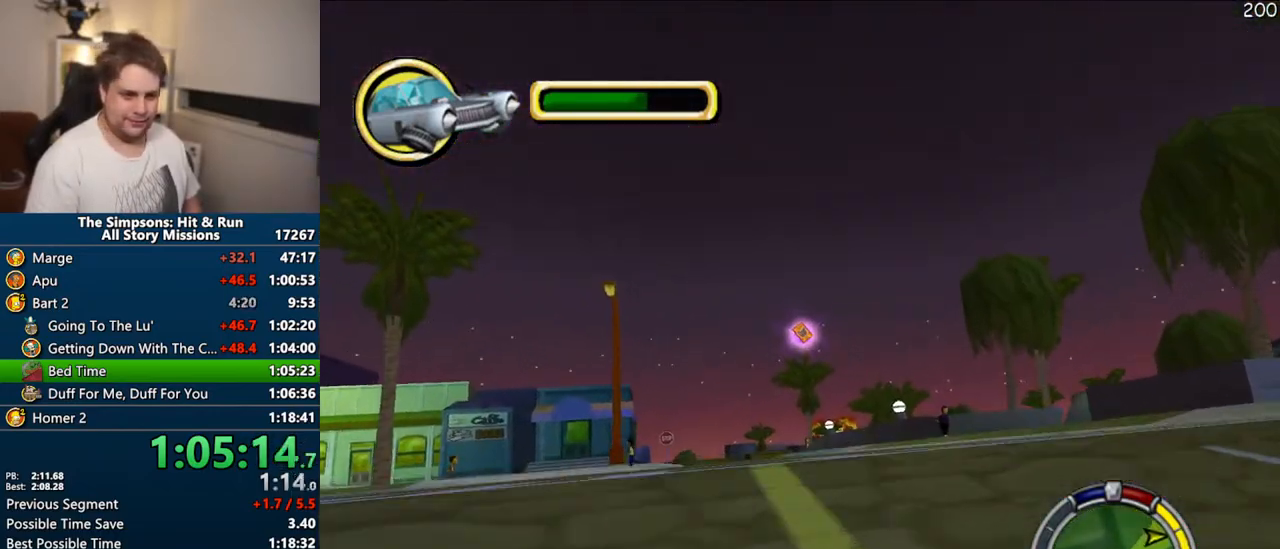
{"buttons": [], "right_stick": "center", "events": [[250, "CROSS", "up"]]}
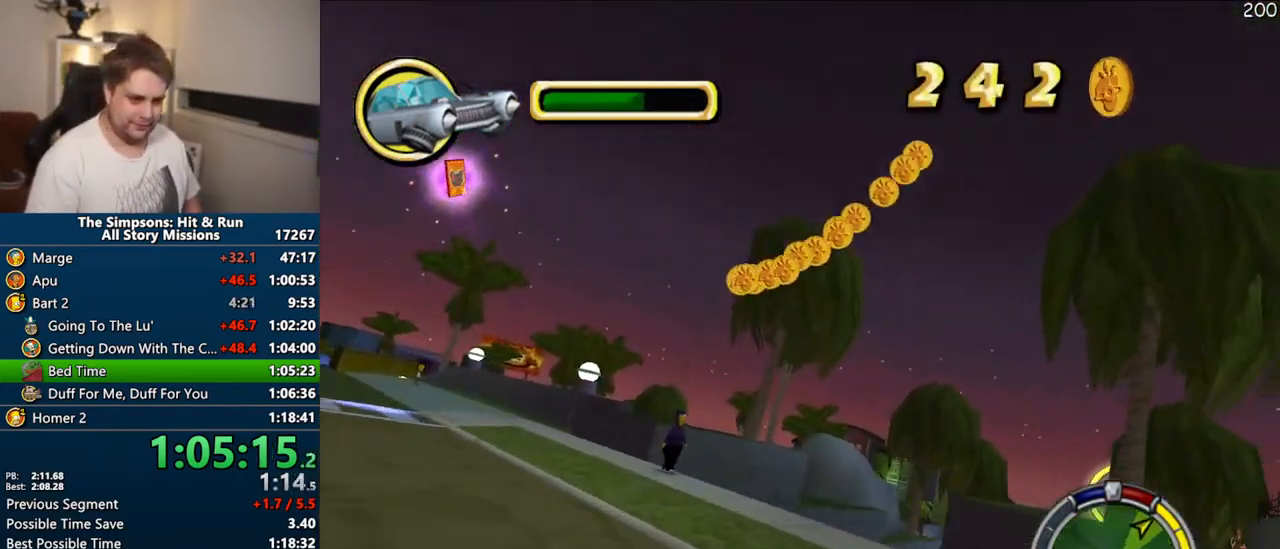
{"buttons": ["CROSS"], "right_stick": "center", "events": [[83, "CIRCLE", "down"], [200, "CIRCLE", "up"], [317, "CROSS", "down"]]}
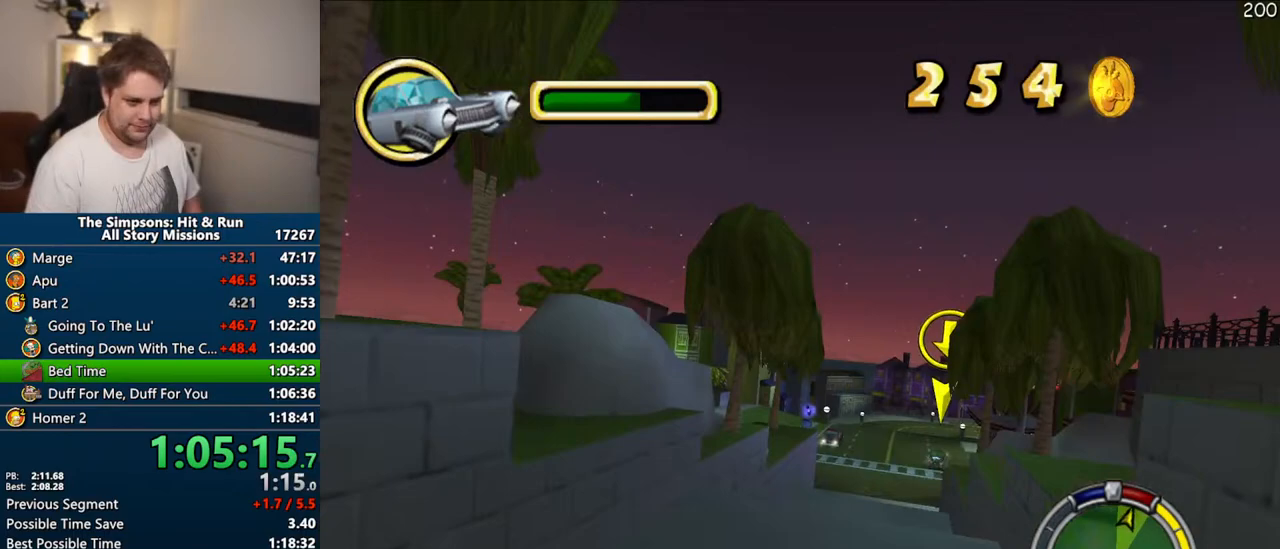
{"buttons": ["CROSS"], "right_stick": "center", "events": []}
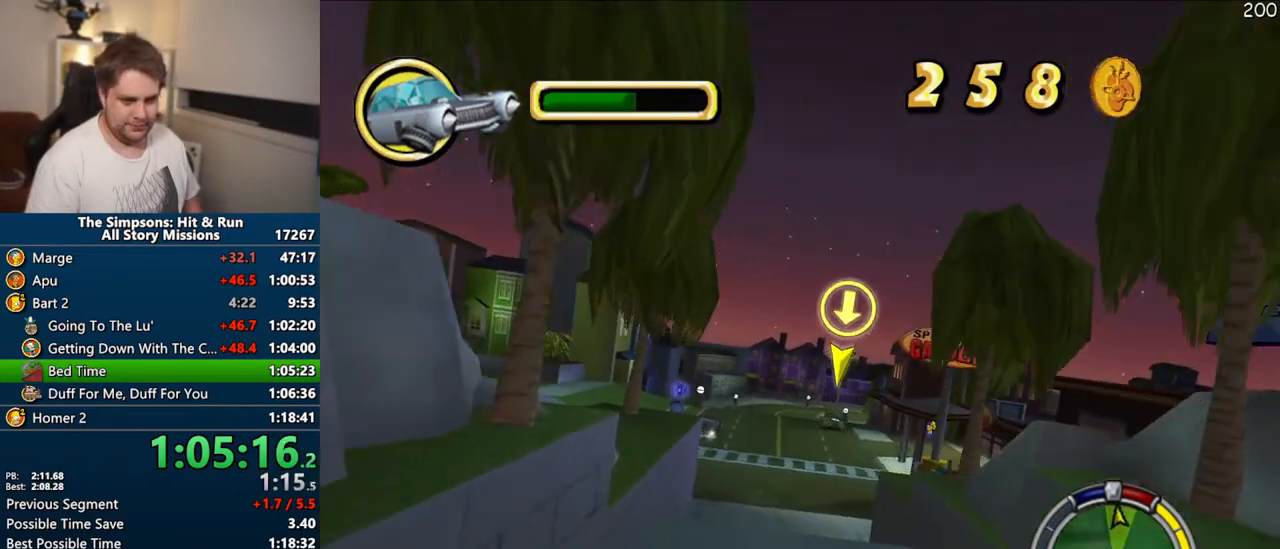
{"buttons": ["CROSS"], "right_stick": "center", "events": []}
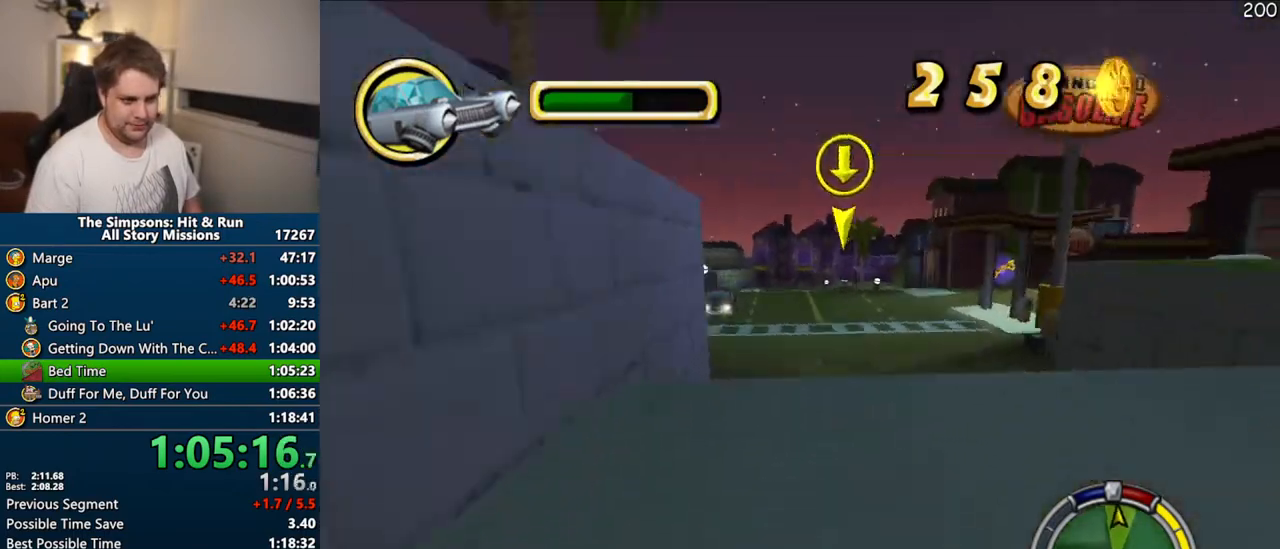
{"buttons": [], "right_stick": "center", "events": [[233, "CROSS", "up"]]}
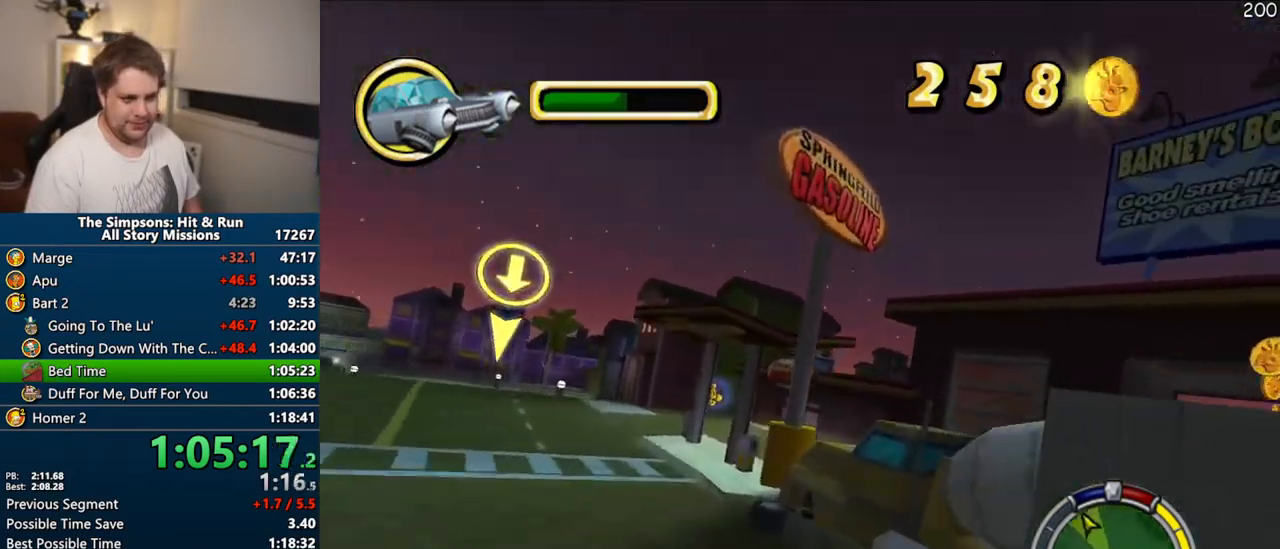
{"buttons": ["CIRCLE", "R1"], "right_stick": "center", "events": [[67, "CIRCLE", "down"], [83, "R1", "down"]]}
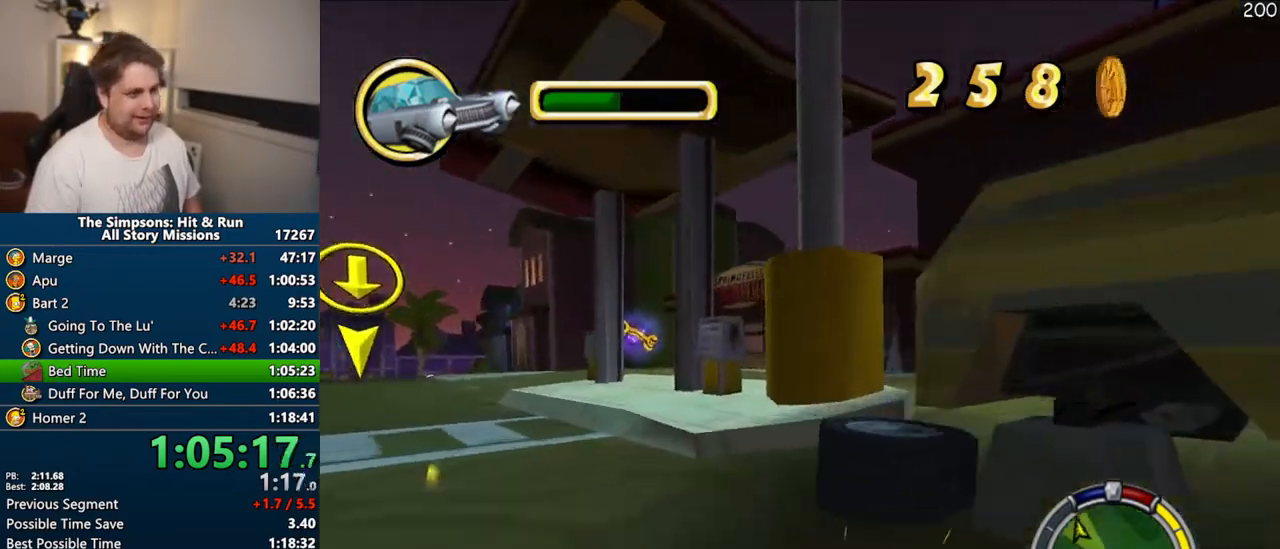
{"buttons": ["CROSS"], "right_stick": "center", "events": [[250, "CIRCLE", "up"], [250, "R1", "up"], [417, "CROSS", "down"]]}
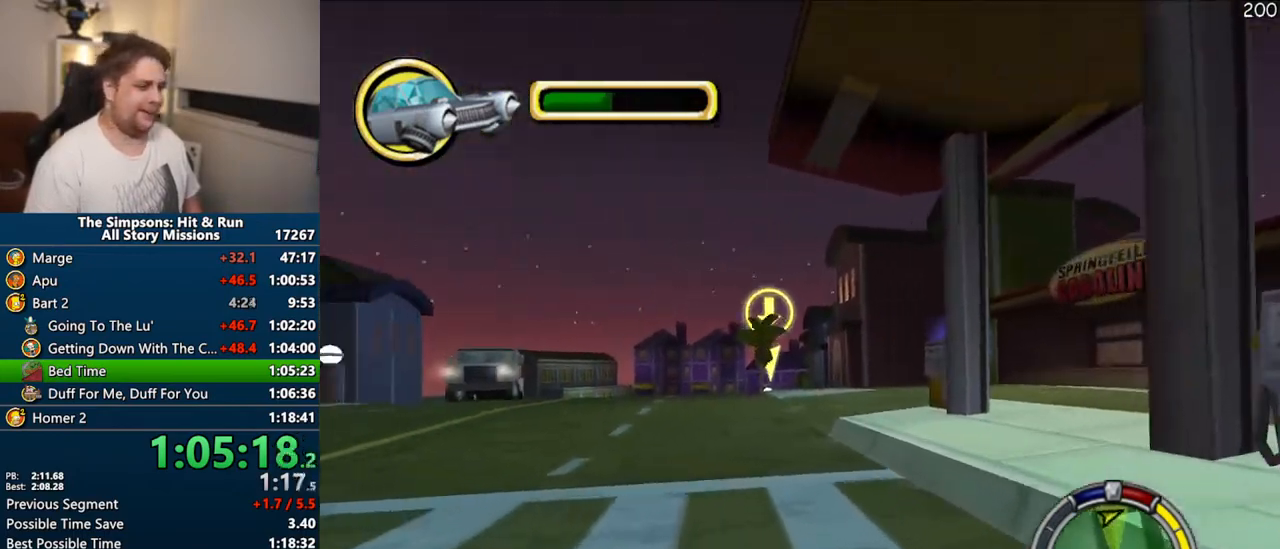
{"buttons": ["CROSS"], "right_stick": "center", "events": []}
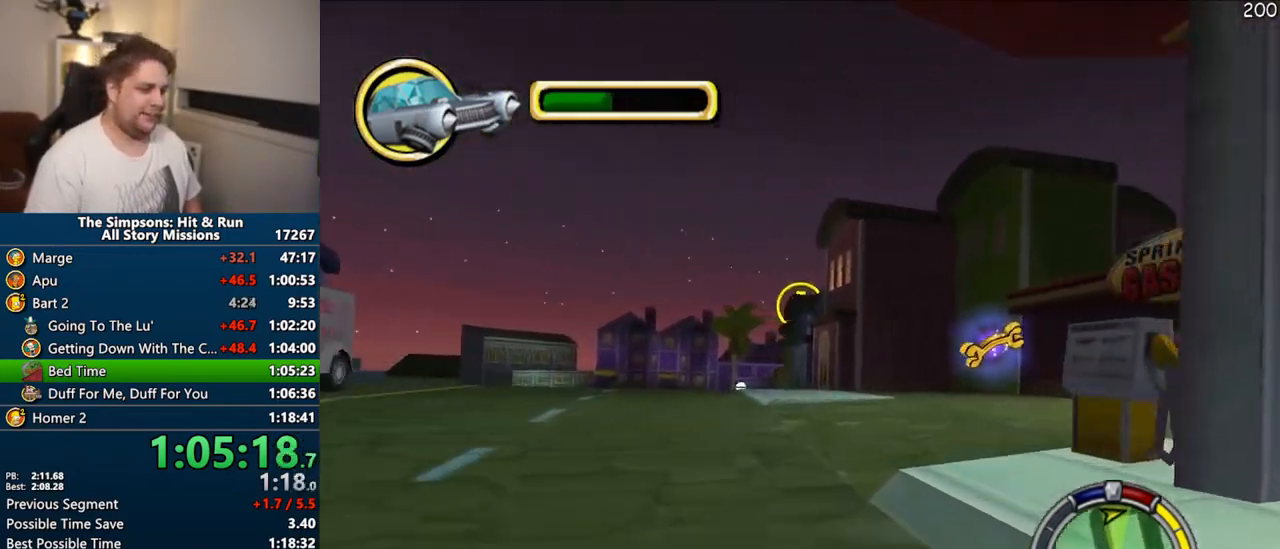
{"buttons": ["R1"], "right_stick": "center", "events": [[33, "R1", "down"], [250, "CROSS", "up"]]}
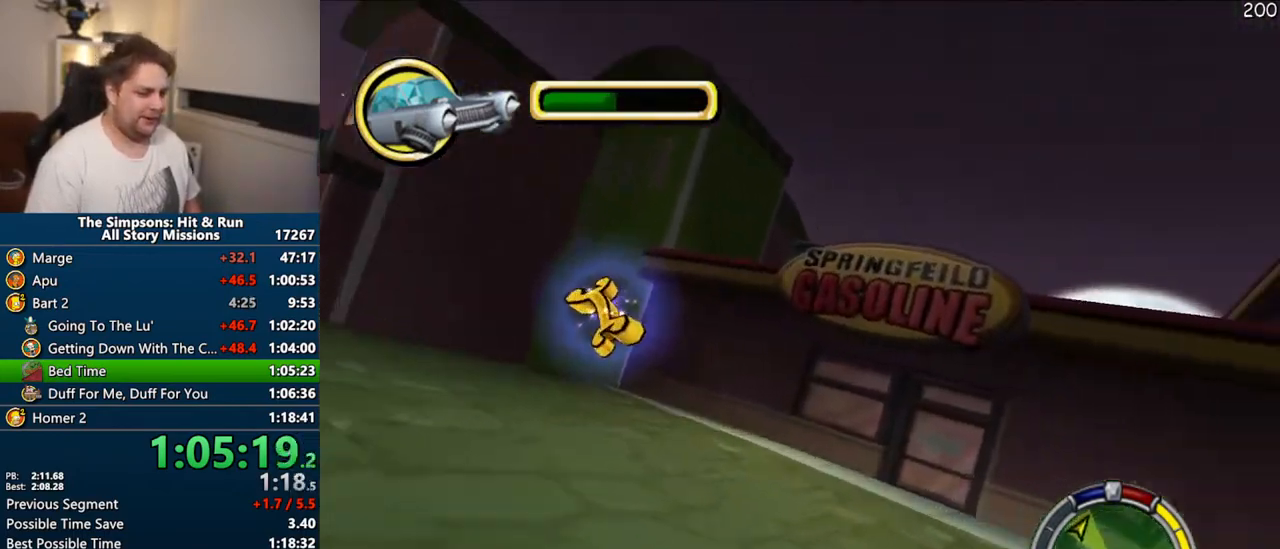
{"buttons": [], "right_stick": "center", "events": [[417, "R1", "up"]]}
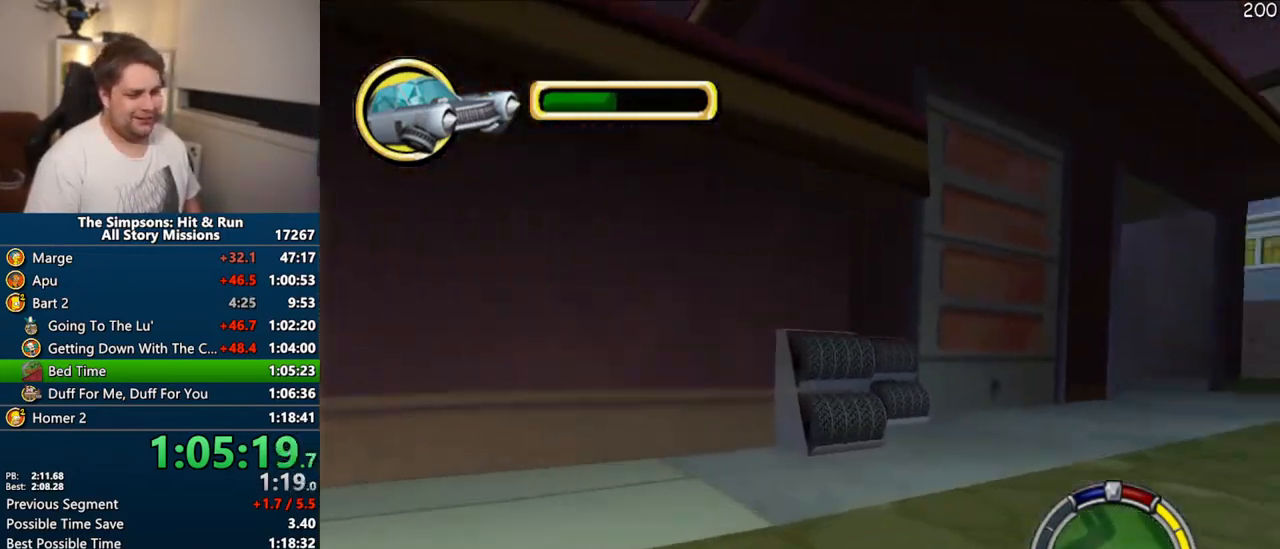
{"buttons": ["CROSS"], "right_stick": "center", "events": [[50, "CROSS", "down"], [233, "CROSS", "up"], [433, "CROSS", "down"]]}
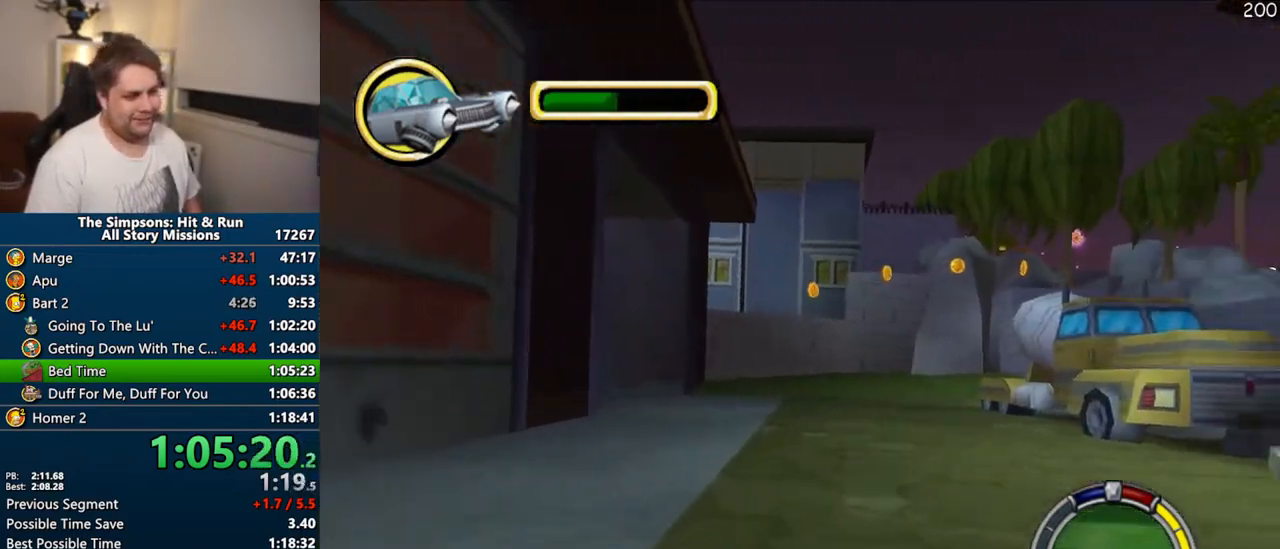
{"buttons": [], "right_stick": "center", "events": [[417, "CROSS", "up"]]}
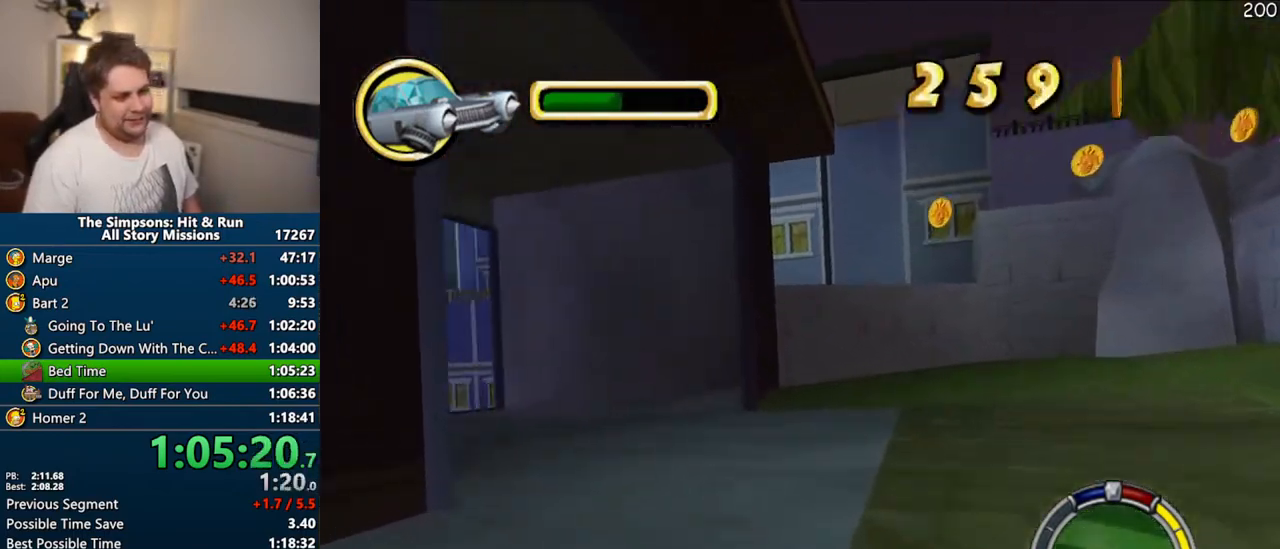
{"buttons": ["CROSS"], "right_stick": "down", "events": [[100, "CROSS", "down"], [317, "right_stick", "down"]]}
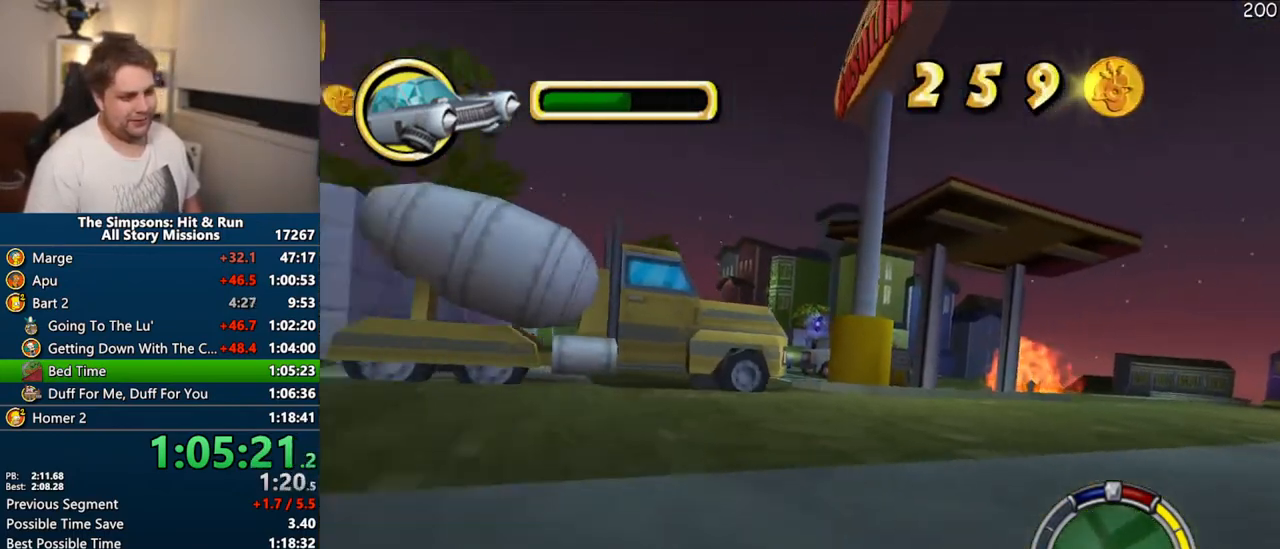
{"buttons": [], "right_stick": "center"}
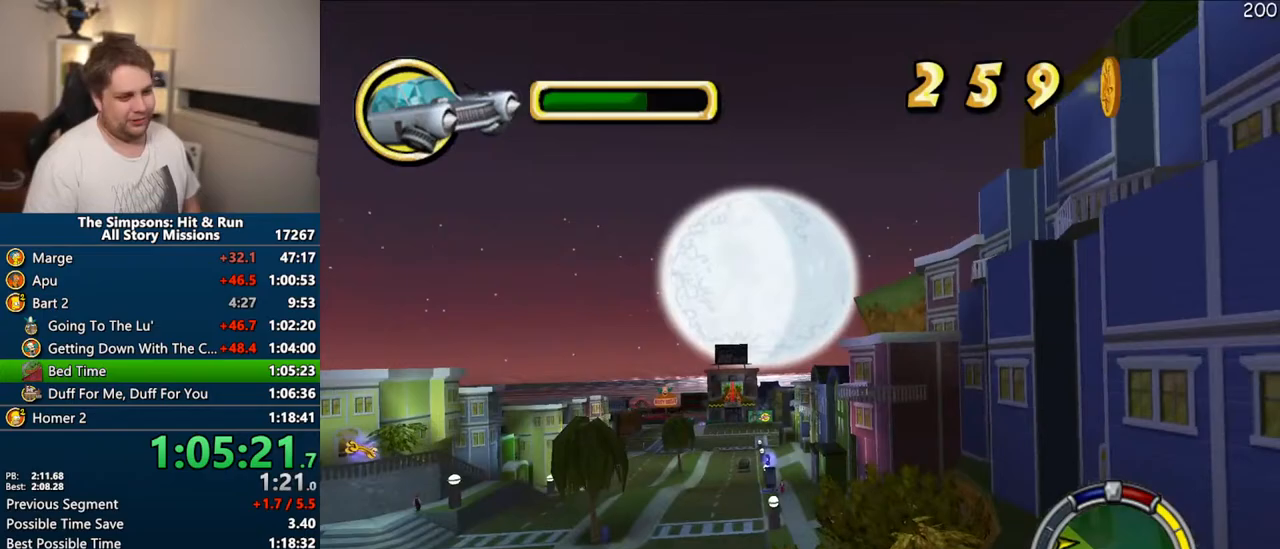
{"buttons": [], "right_stick": "center", "events": []}
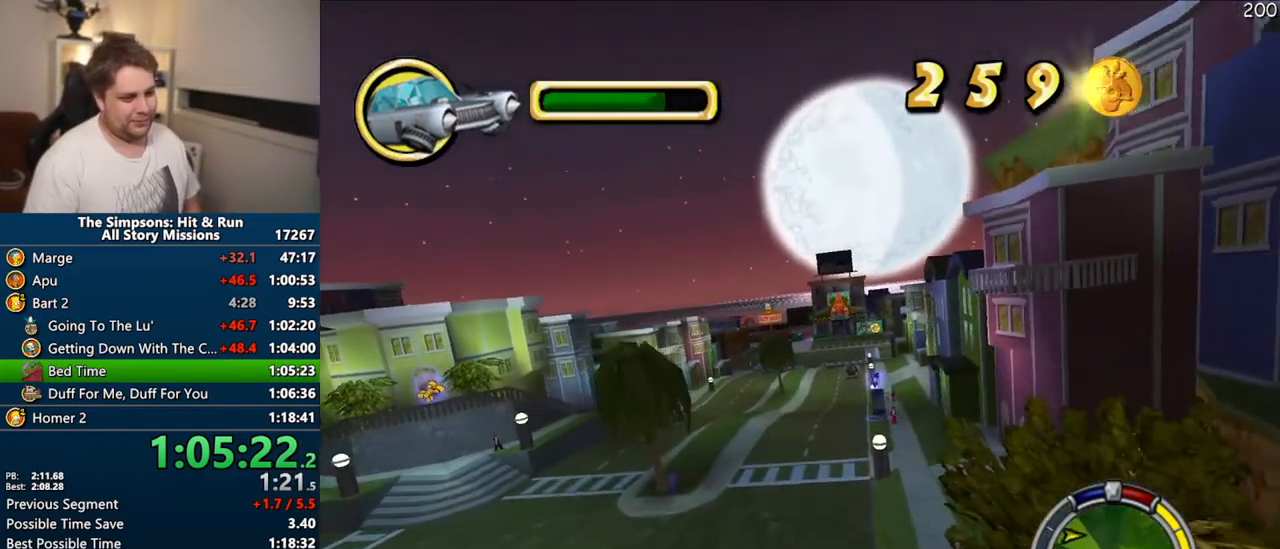
{"buttons": [], "right_stick": "center", "events": [[250, "right_stick", "down"], [400, "right_stick", "center"]]}
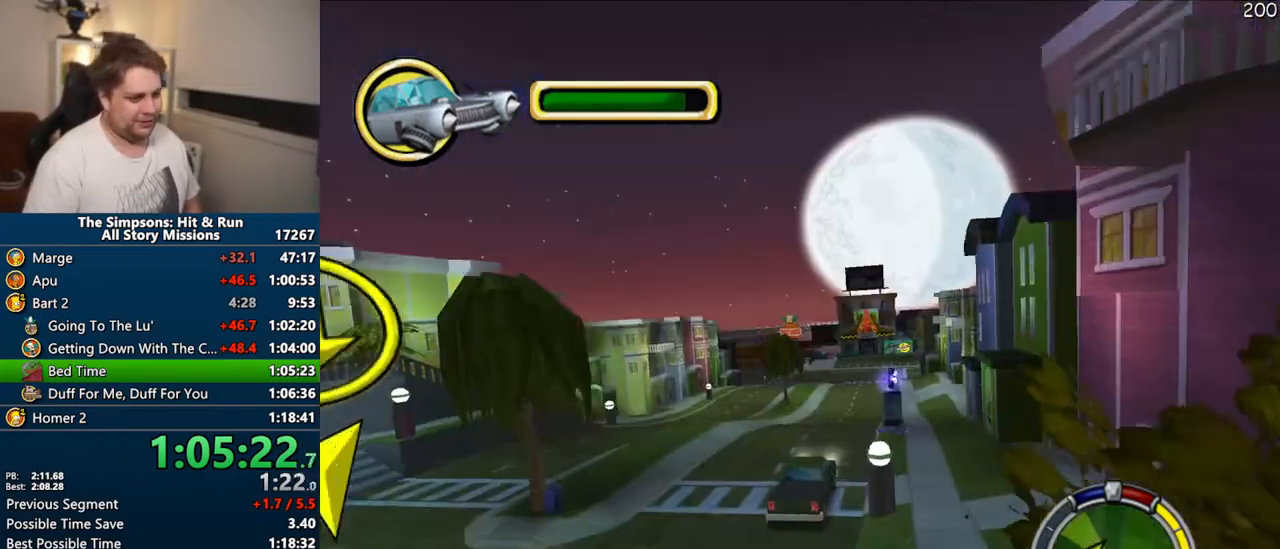
{"buttons": ["CROSS"], "right_stick": "center", "events": [[333, "CROSS", "down"]]}
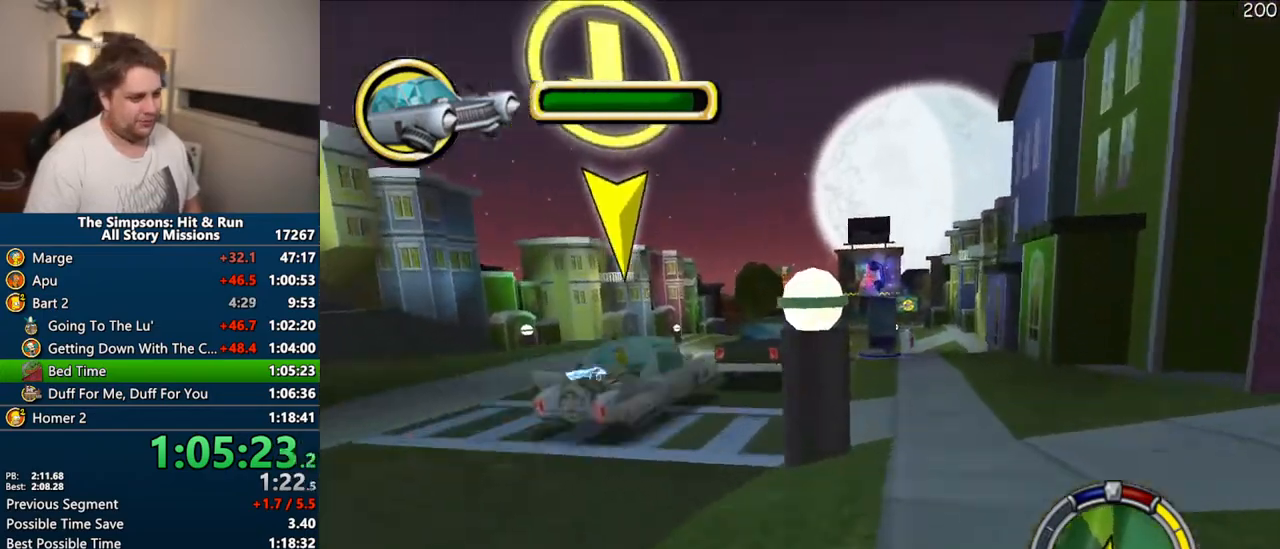
{"buttons": ["CROSS"], "right_stick": "center", "events": []}
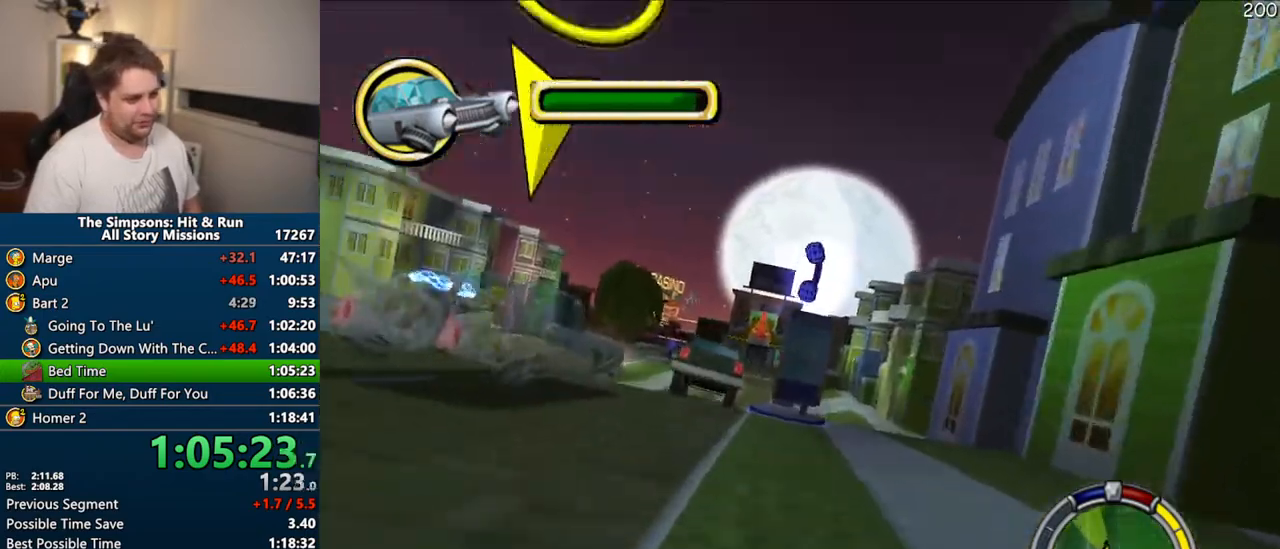
{"buttons": [], "right_stick": "center", "events": [[133, "CROSS", "up"]]}
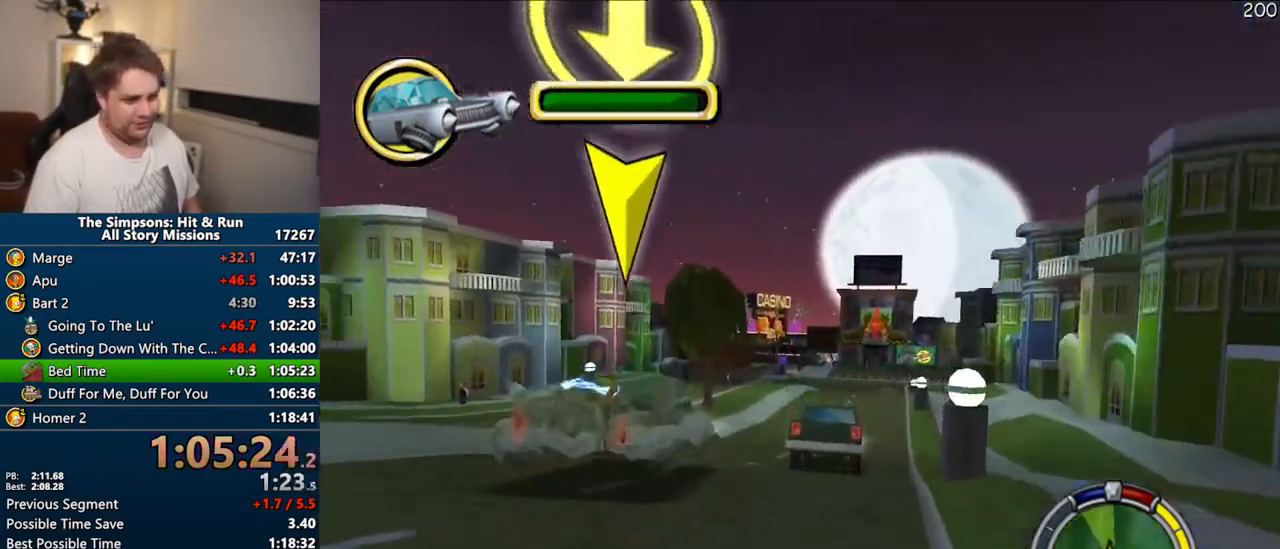
{"buttons": ["CROSS"], "right_stick": "center", "events": [[117, "CROSS", "down"]]}
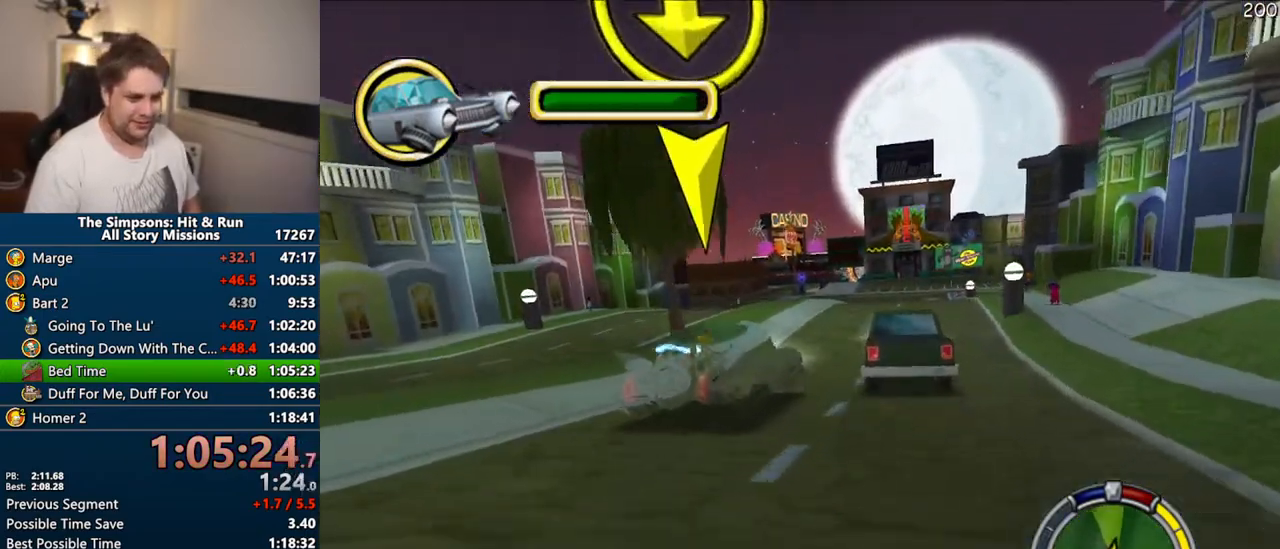
{"buttons": ["CROSS"], "right_stick": "center", "events": []}
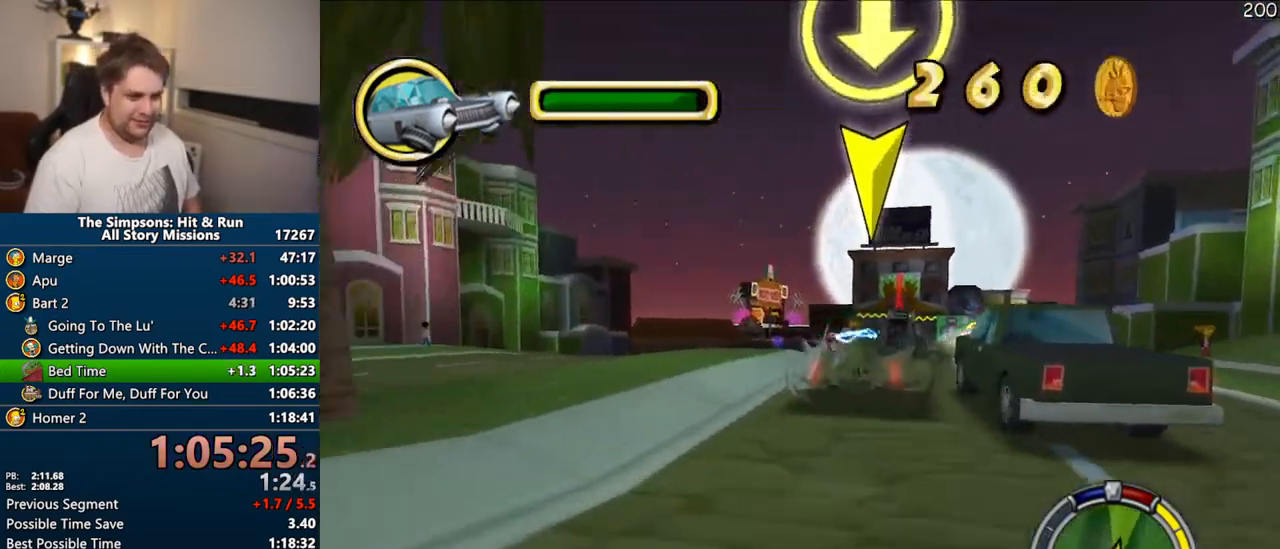
{"buttons": ["CROSS"], "right_stick": "center", "events": [[217, "right_stick", "down"], [383, "right_stick", "center"]]}
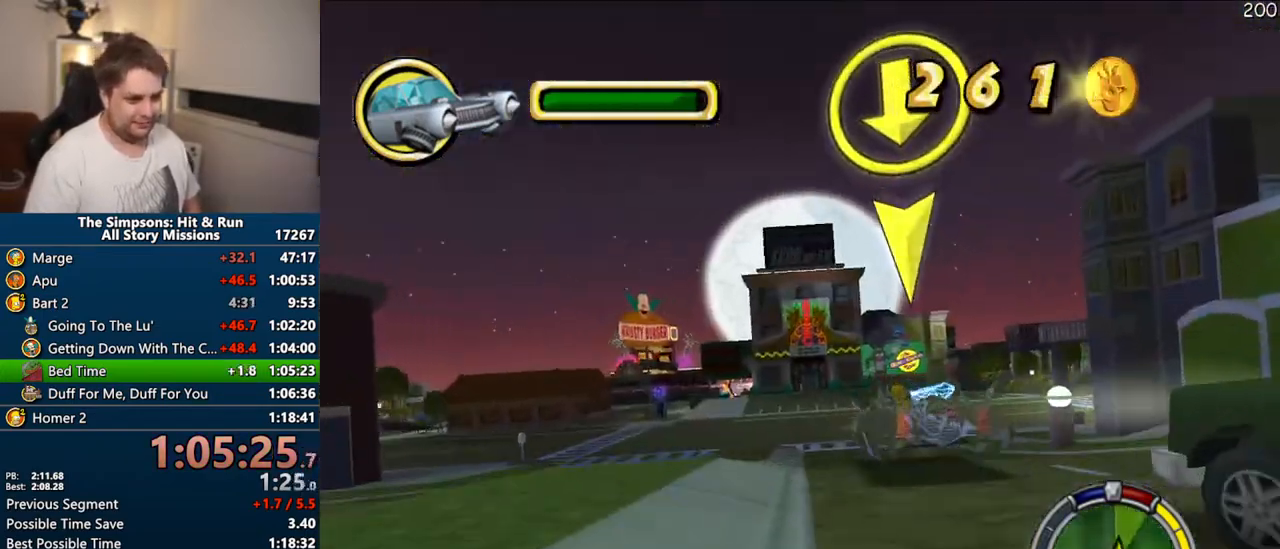
{"buttons": ["R1"], "right_stick": "center", "events": [[200, "R1", "down"], [317, "CROSS", "up"]]}
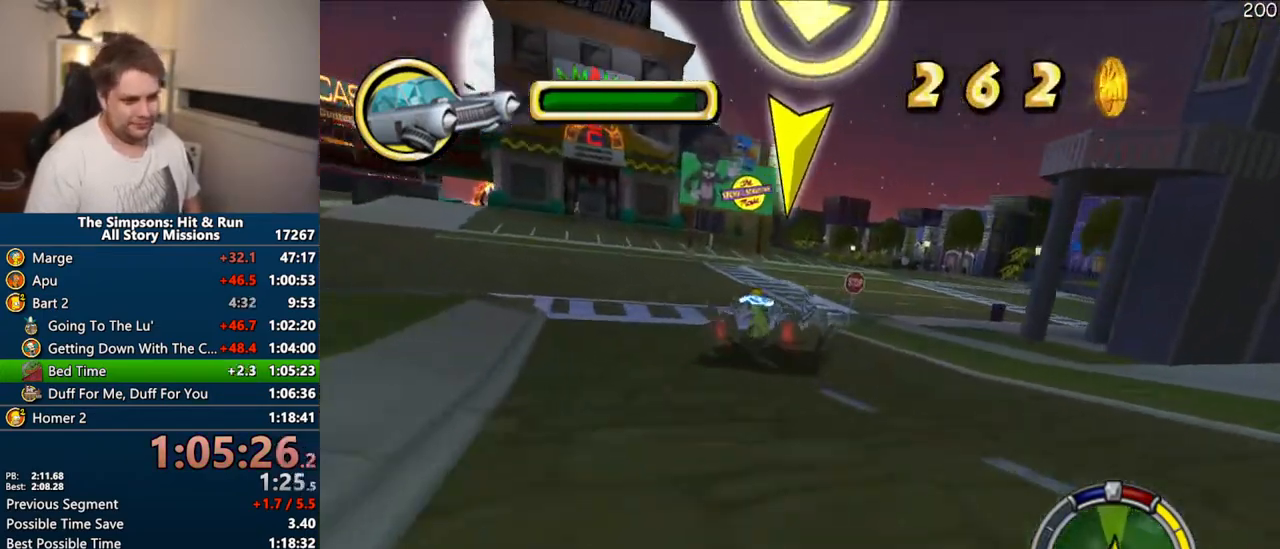
{"buttons": [], "right_stick": "center", "events": [[233, "CROSS", "down"], [417, "CROSS", "up"], [450, "R1", "up"]]}
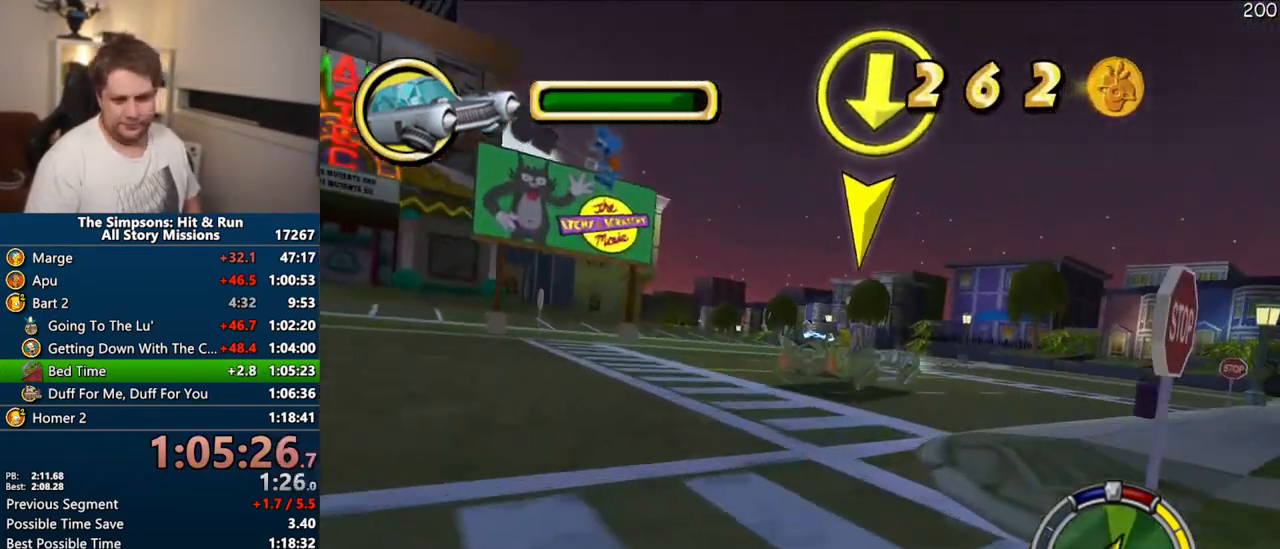
{"buttons": ["CROSS"], "right_stick": "center", "events": [[367, "CROSS", "down"]]}
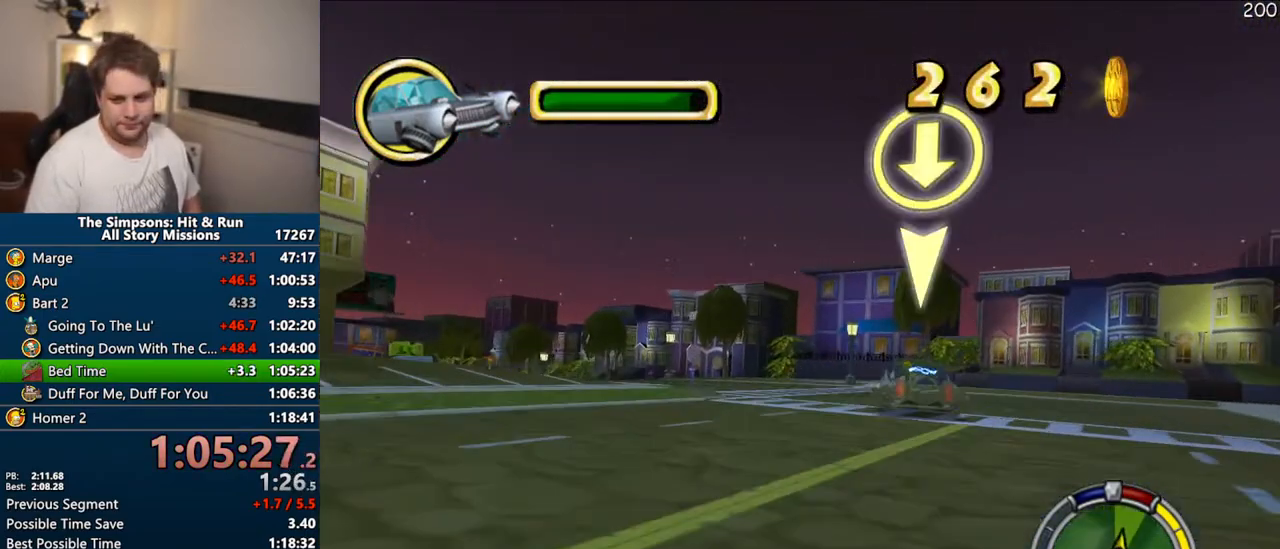
{"buttons": ["CROSS"], "right_stick": "center", "events": []}
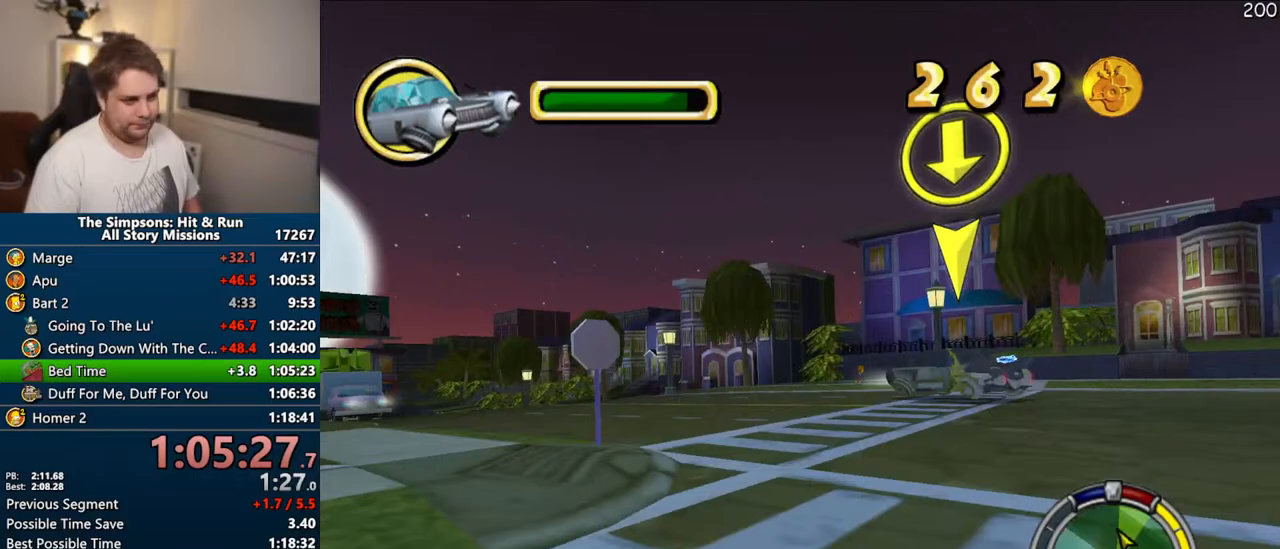
{"buttons": [], "right_stick": "center", "events": [[417, "CROSS", "up"]]}
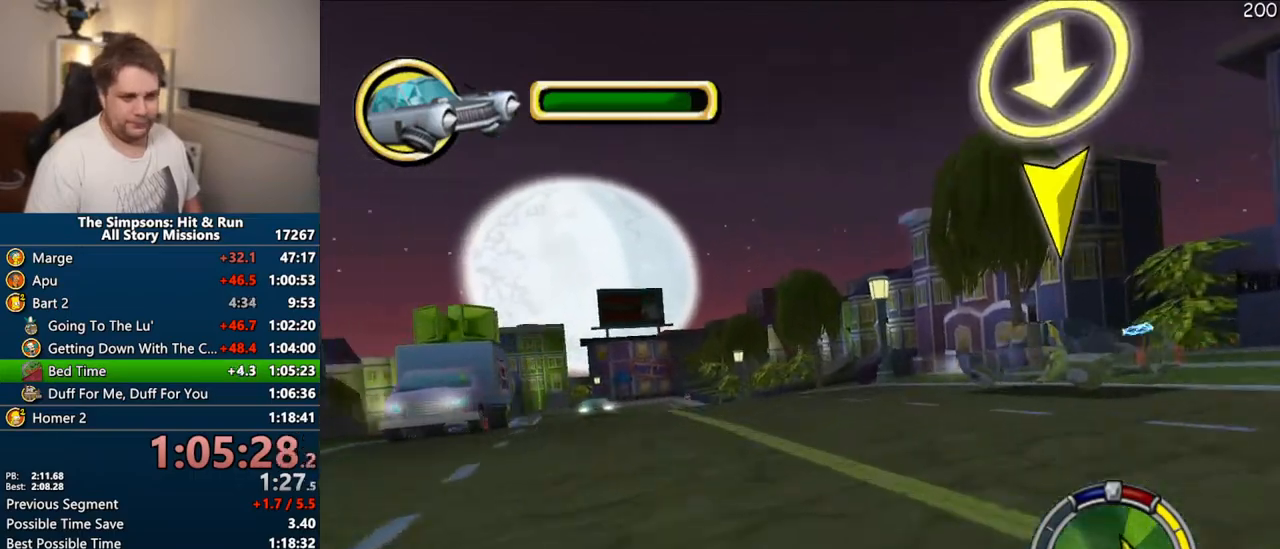
{"buttons": ["CROSS"], "right_stick": "center", "events": [[283, "CROSS", "down"]]}
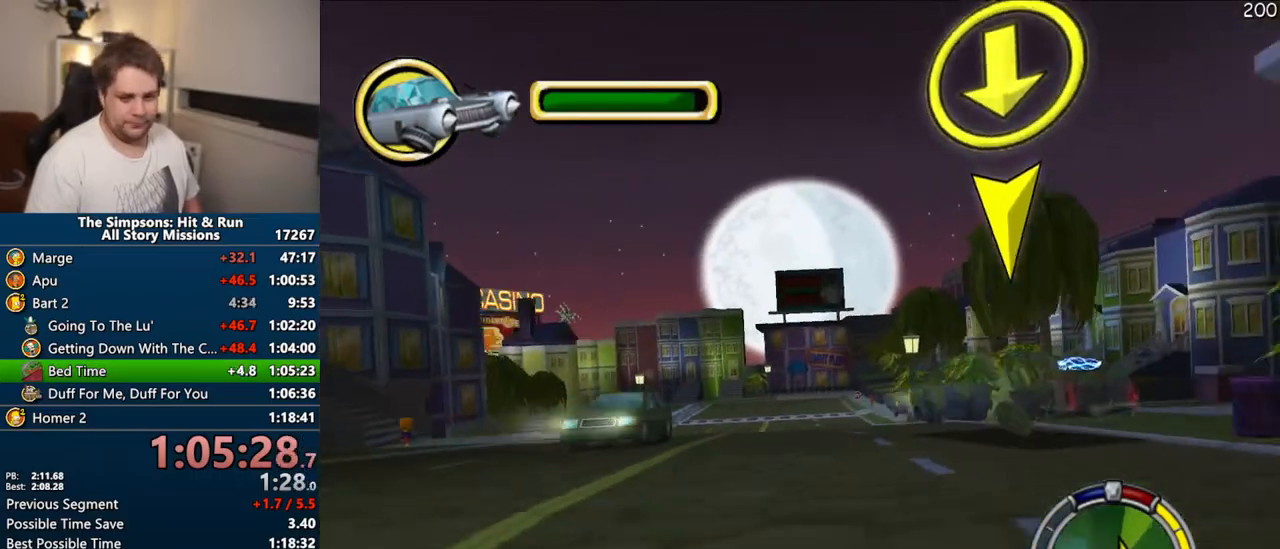
{"buttons": [], "right_stick": "center", "events": [[367, "CROSS", "up"]]}
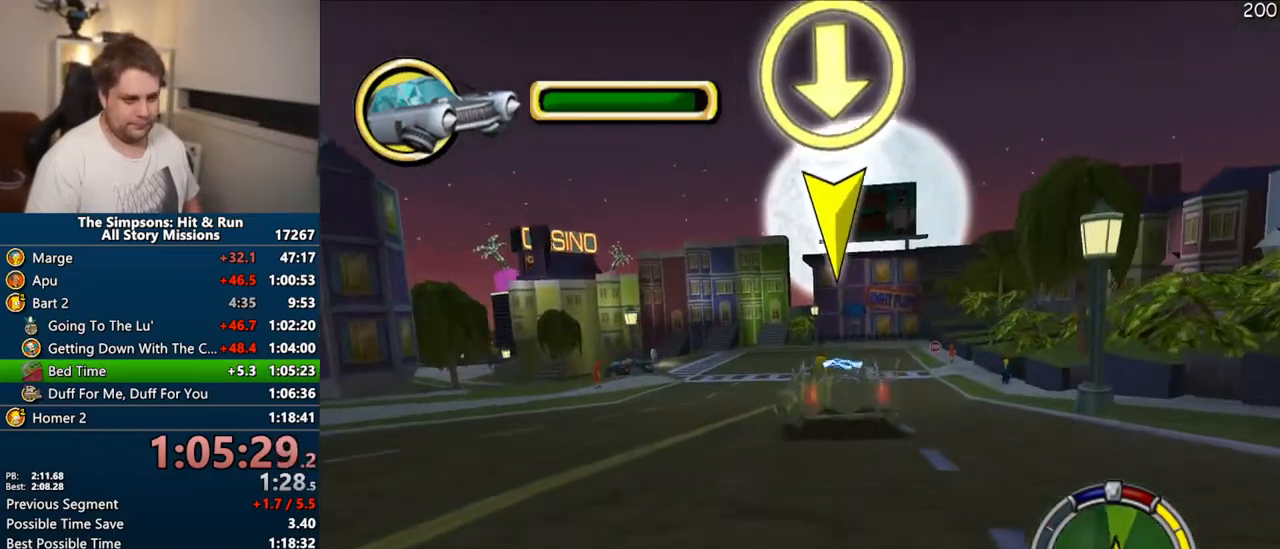
{"buttons": ["CROSS"], "right_stick": "center", "events": [[133, "CROSS", "down"]]}